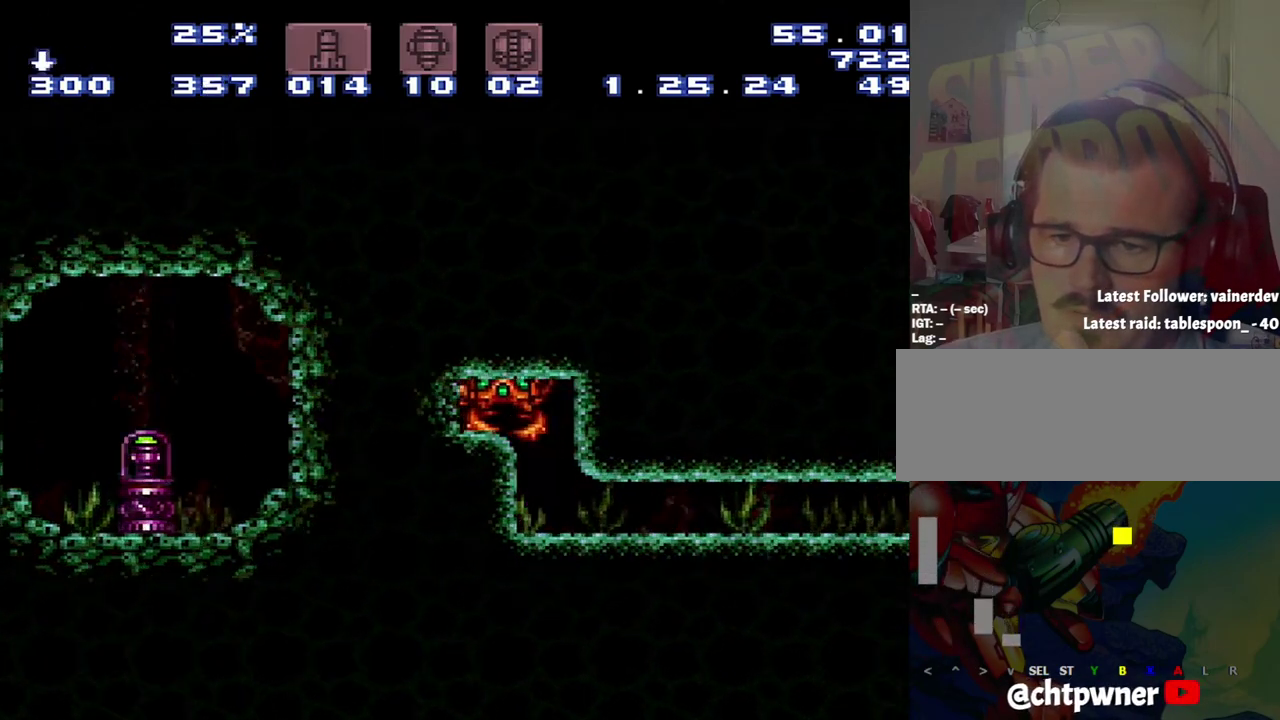
Gameplay with a controller (Nintendo layout); each line is a JSON object with the inputs held at the frame after it. "events" lists button and stick changes between this image and that frame as [ms after this image, input, new state], when the widget could be followed in between. Not read: L3 R3.
{"buttons": [], "events": [[133, "DPAD_DOWN", "up"], [133, "DPAD_LEFT", "down"], [400, "DPAD_LEFT", "up"]]}
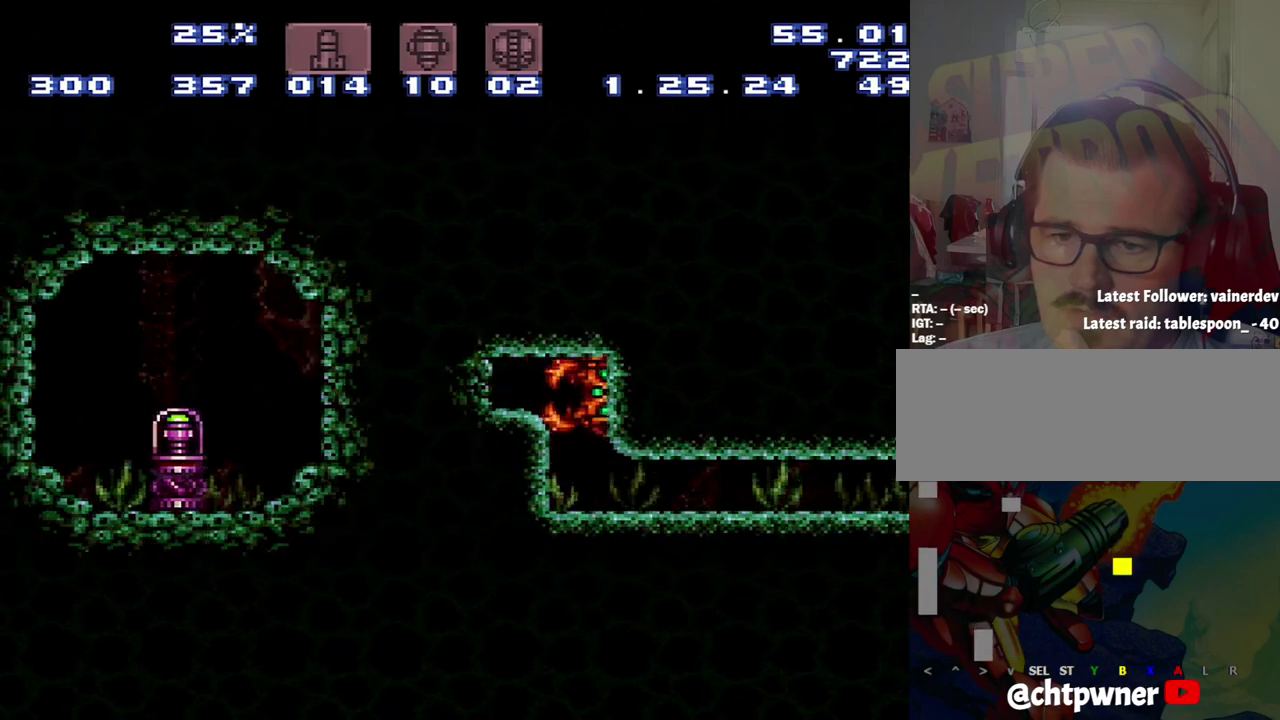
{"buttons": ["B"], "events": [[283, "DPAD_DOWN", "down"], [450, "DPAD_DOWN", "up"], [467, "B", "down"]]}
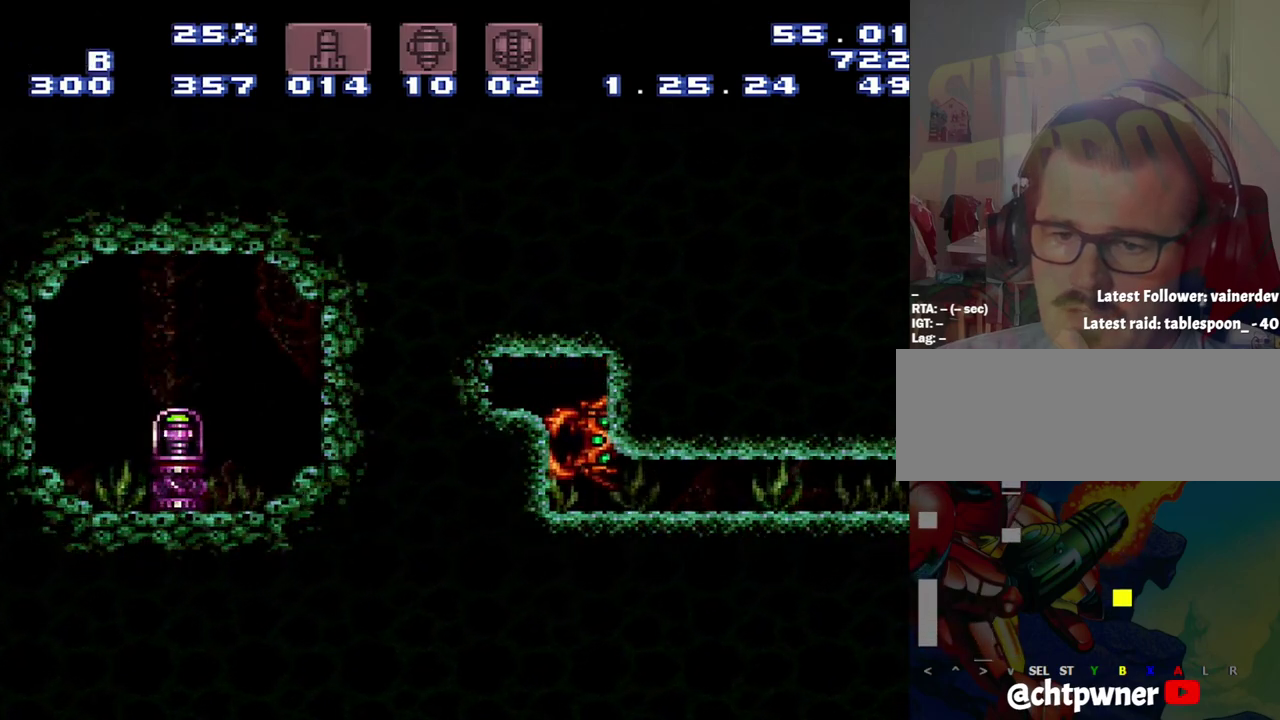
{"buttons": [], "events": [[317, "B", "up"]]}
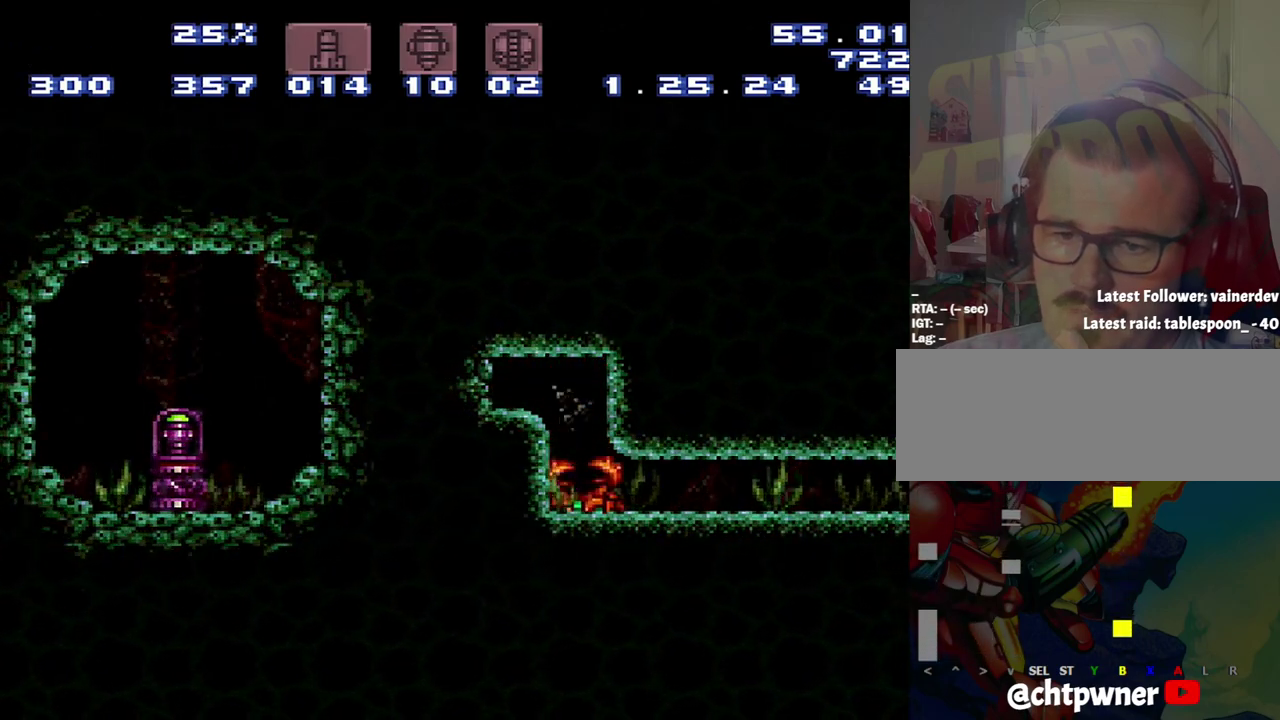
{"buttons": [], "events": [[67, "DPAD_DOWN", "down"], [350, "DPAD_DOWN", "up"]]}
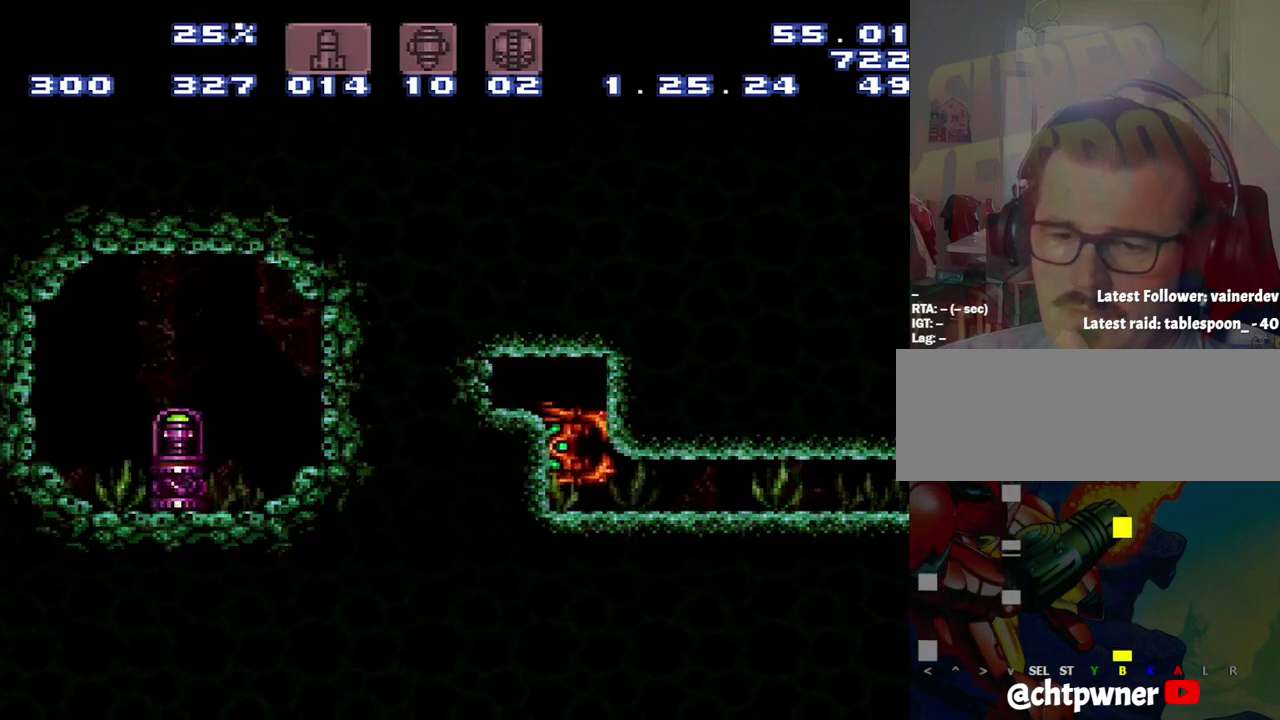
{"buttons": [], "events": [[33, "DPAD_DOWN", "down"], [117, "DPAD_DOWN", "up"]]}
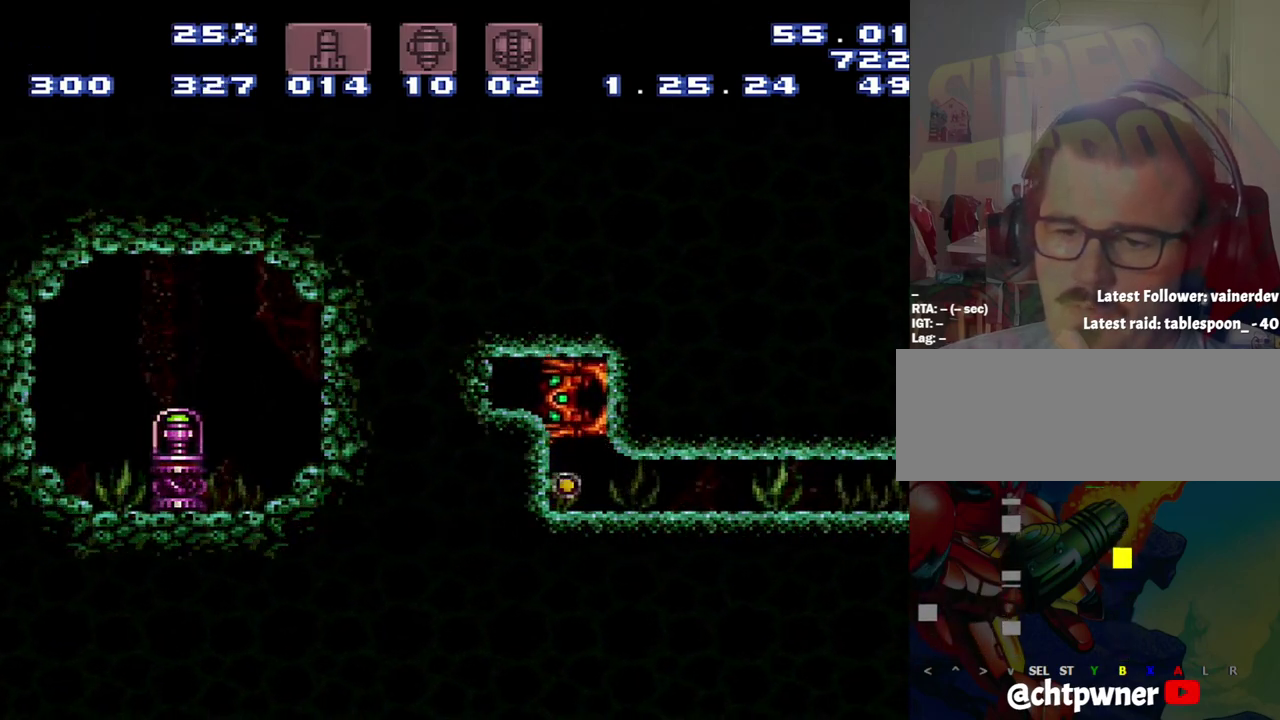
{"buttons": ["DPAD_LEFT"], "events": [[333, "DPAD_LEFT", "down"]]}
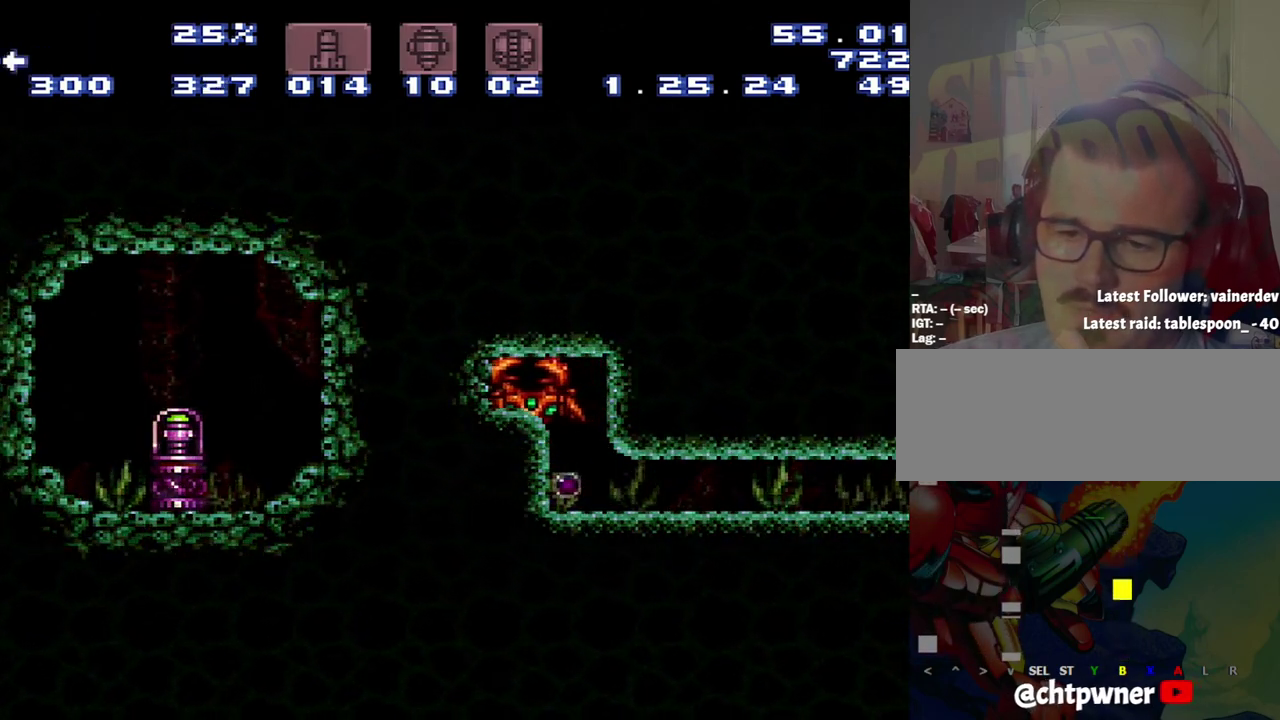
{"buttons": ["DPAD_LEFT"], "events": []}
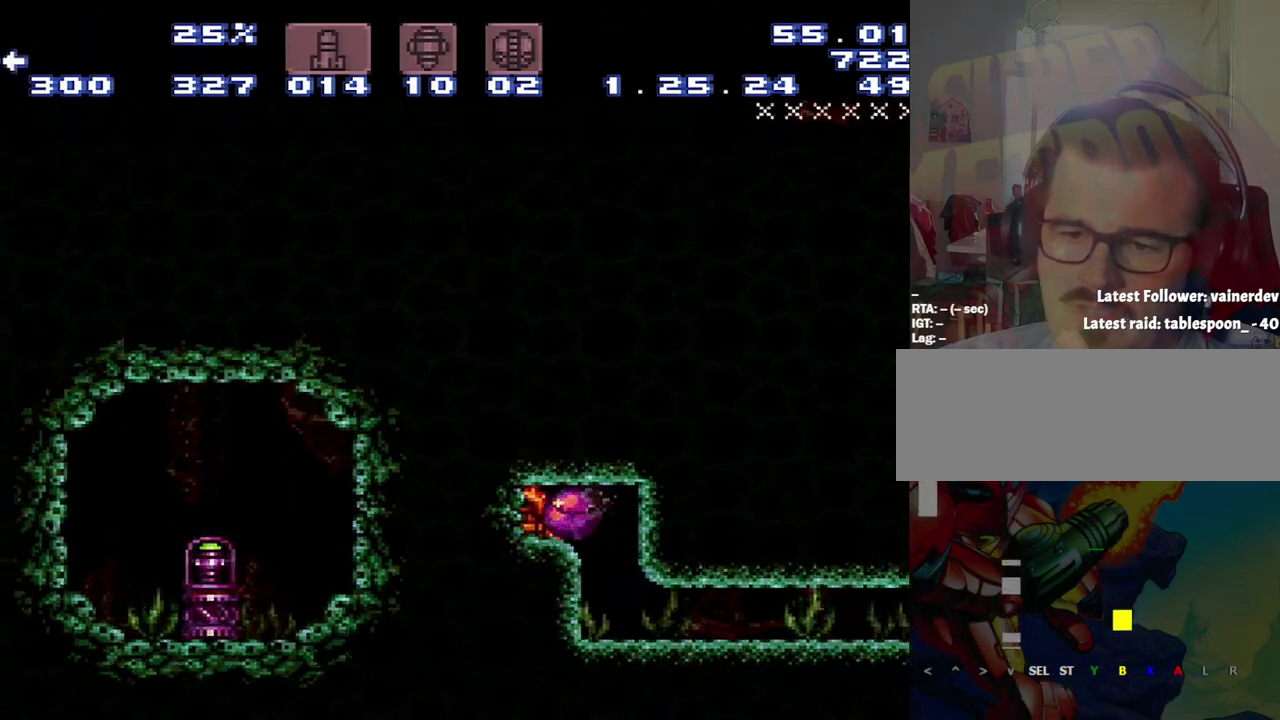
{"buttons": ["DPAD_LEFT"], "events": []}
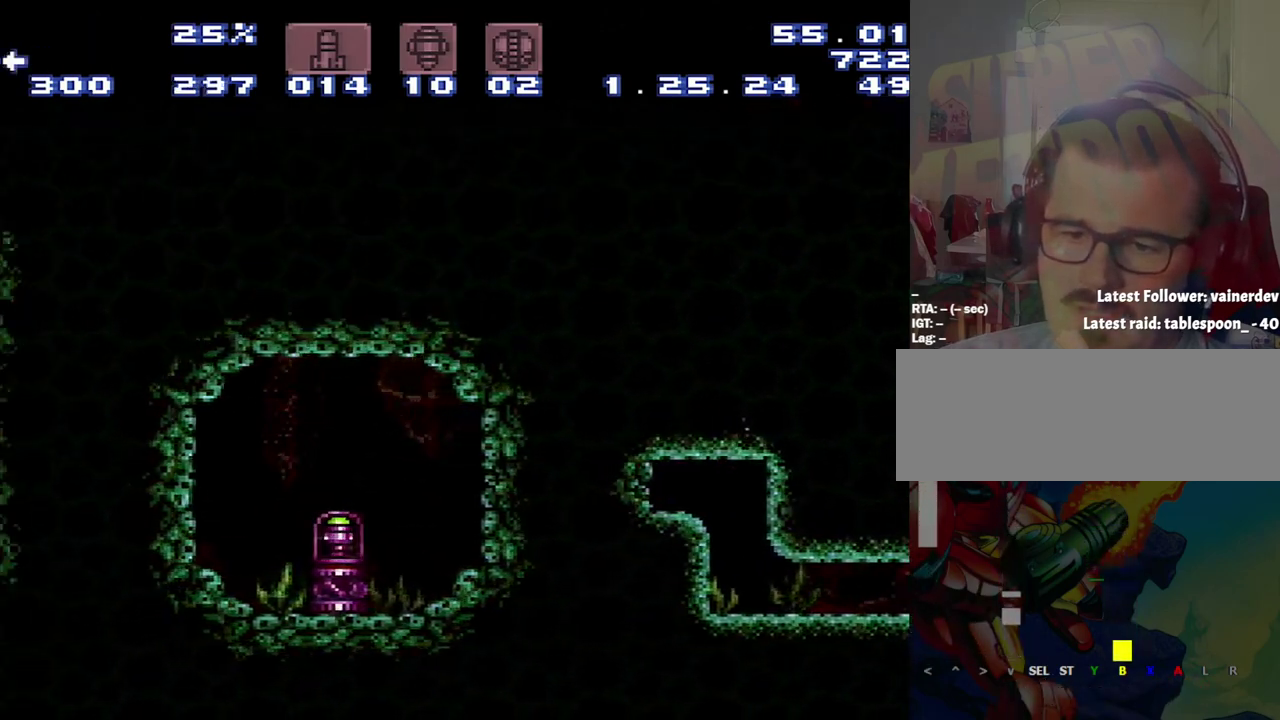
{"buttons": ["DPAD_LEFT"], "events": []}
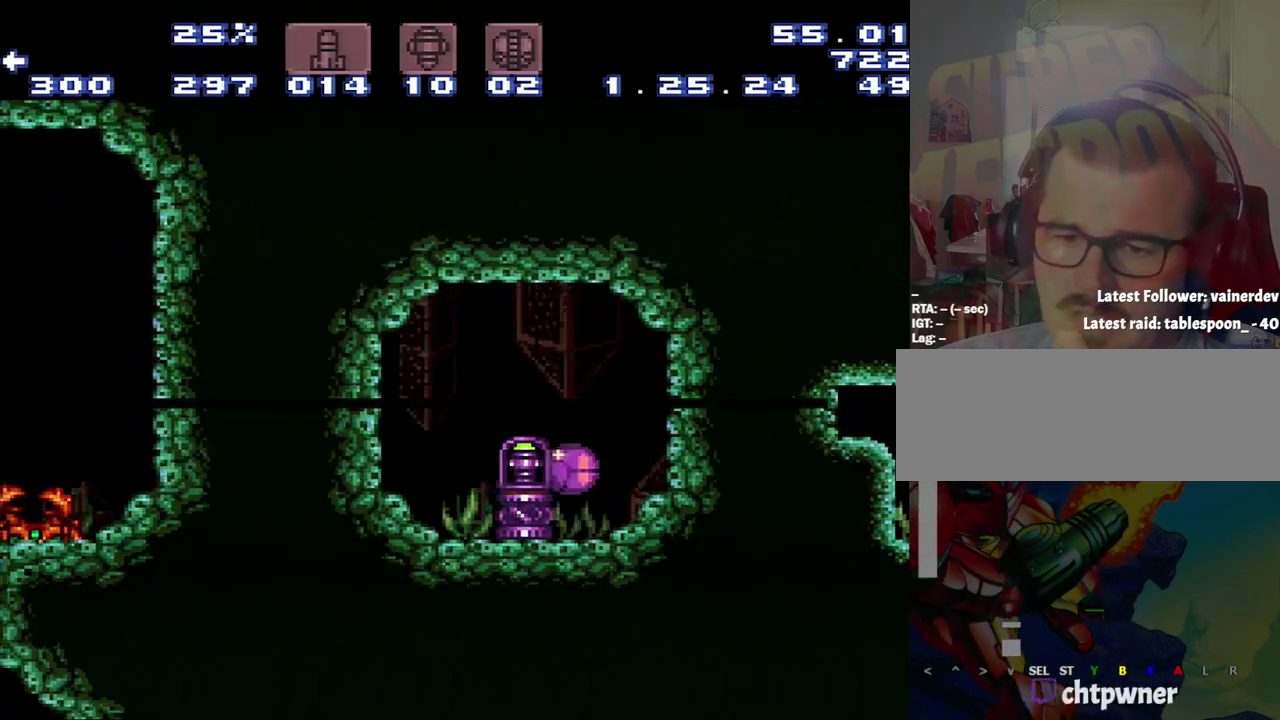
{"buttons": [], "events": [[233, "DPAD_LEFT", "up"]]}
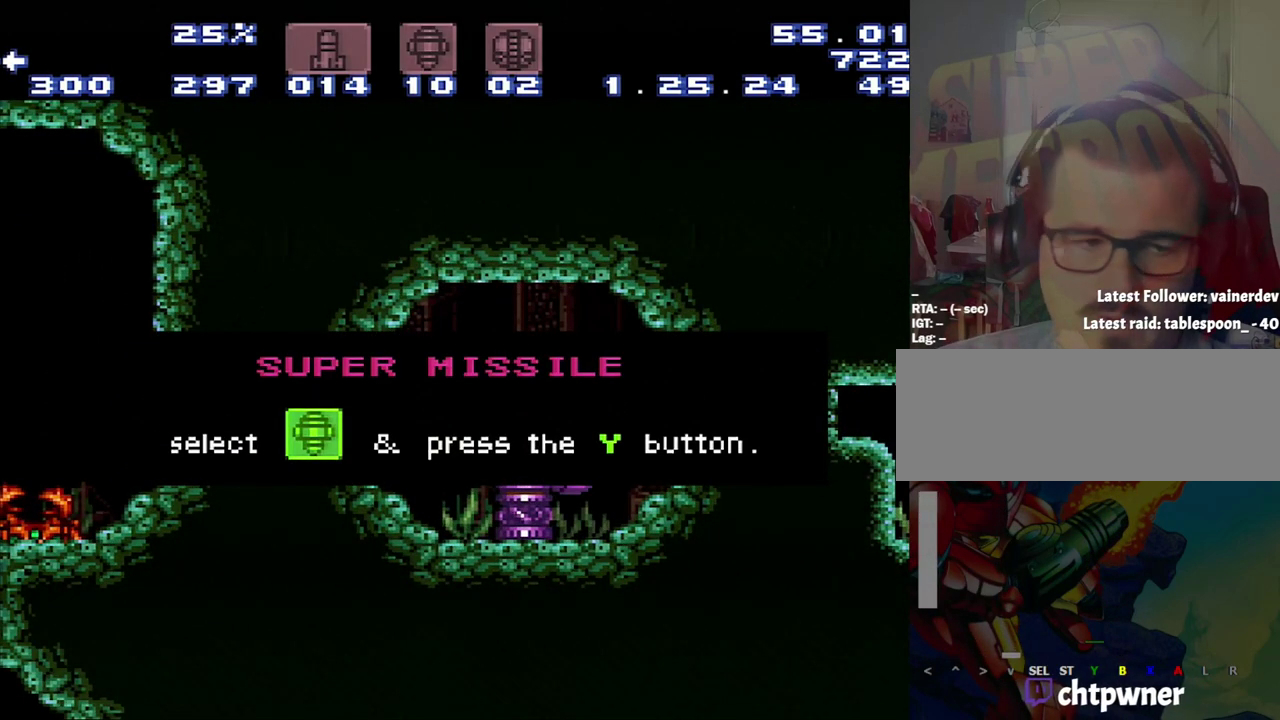
{"buttons": [], "events": []}
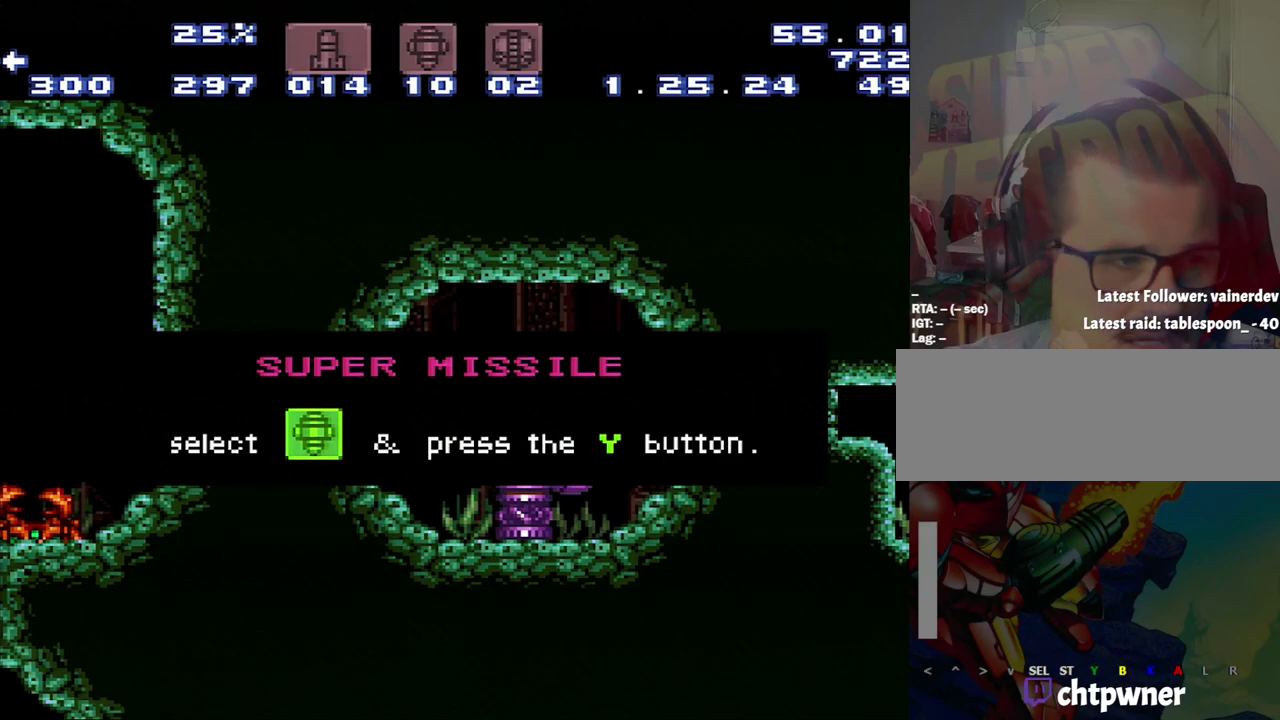
{"buttons": [], "events": []}
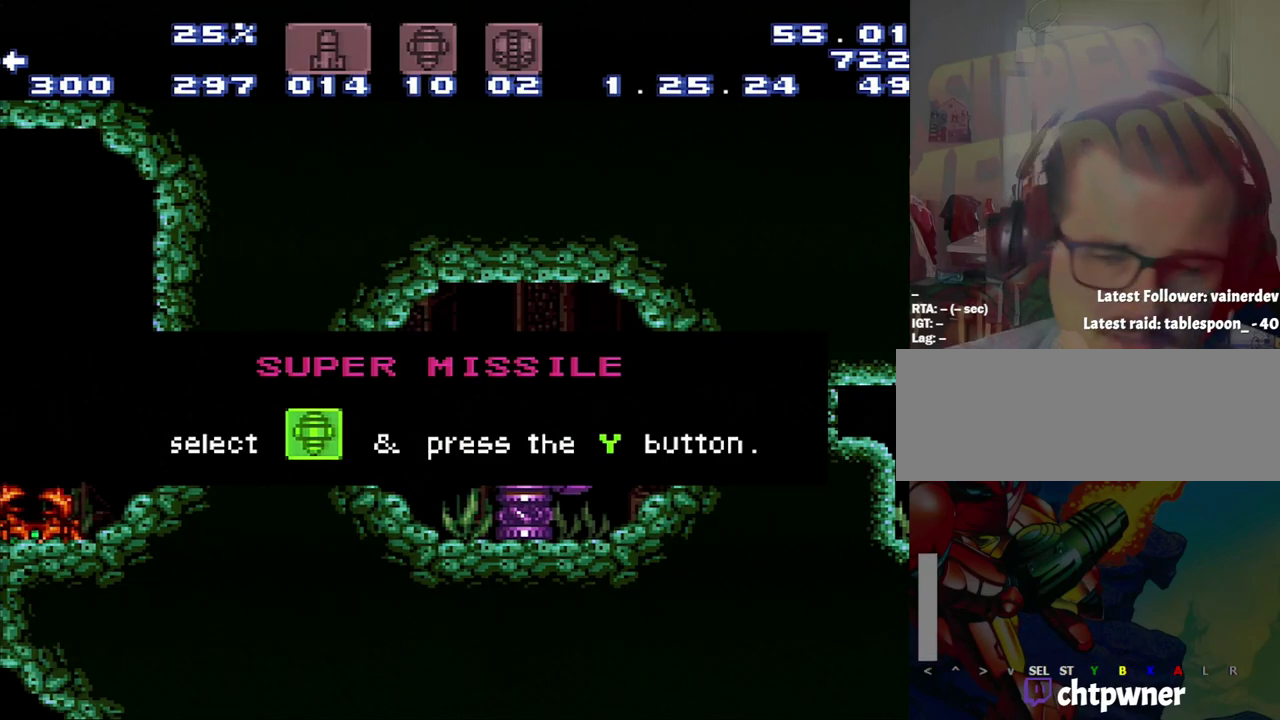
{"buttons": [], "events": []}
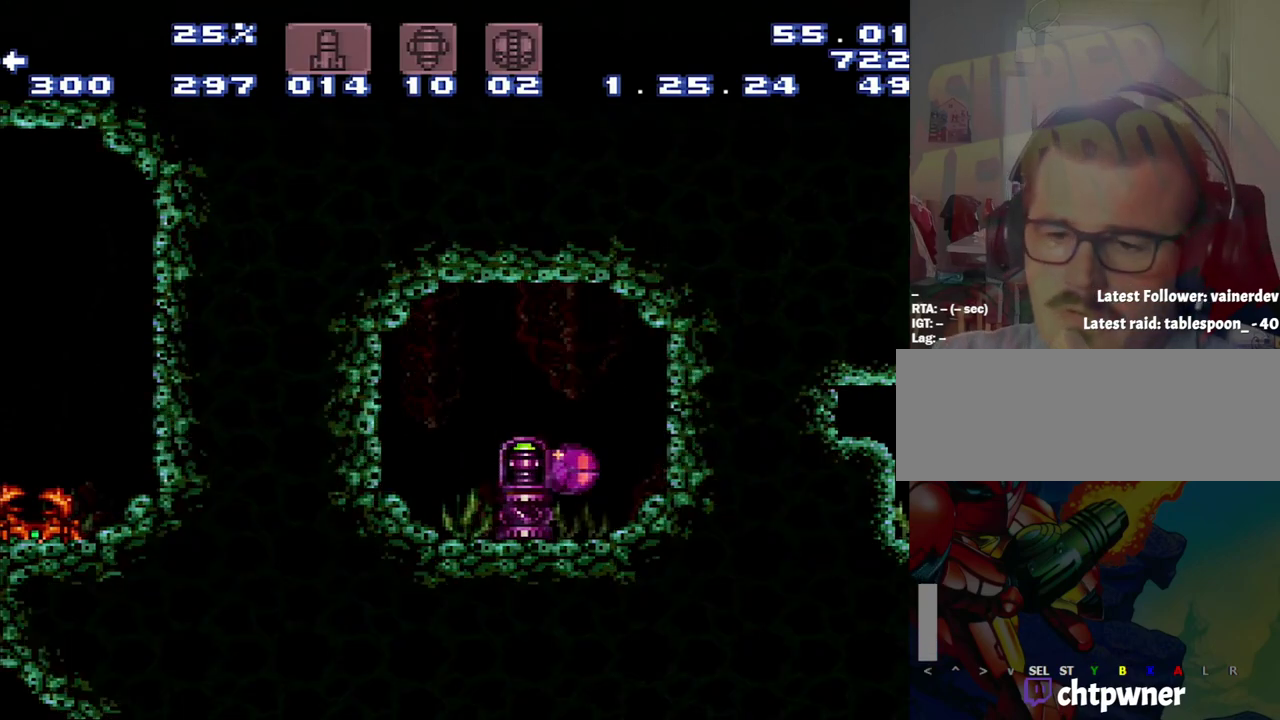
{"buttons": ["DPAD_RIGHT"], "events": [[133, "DPAD_RIGHT", "down"]]}
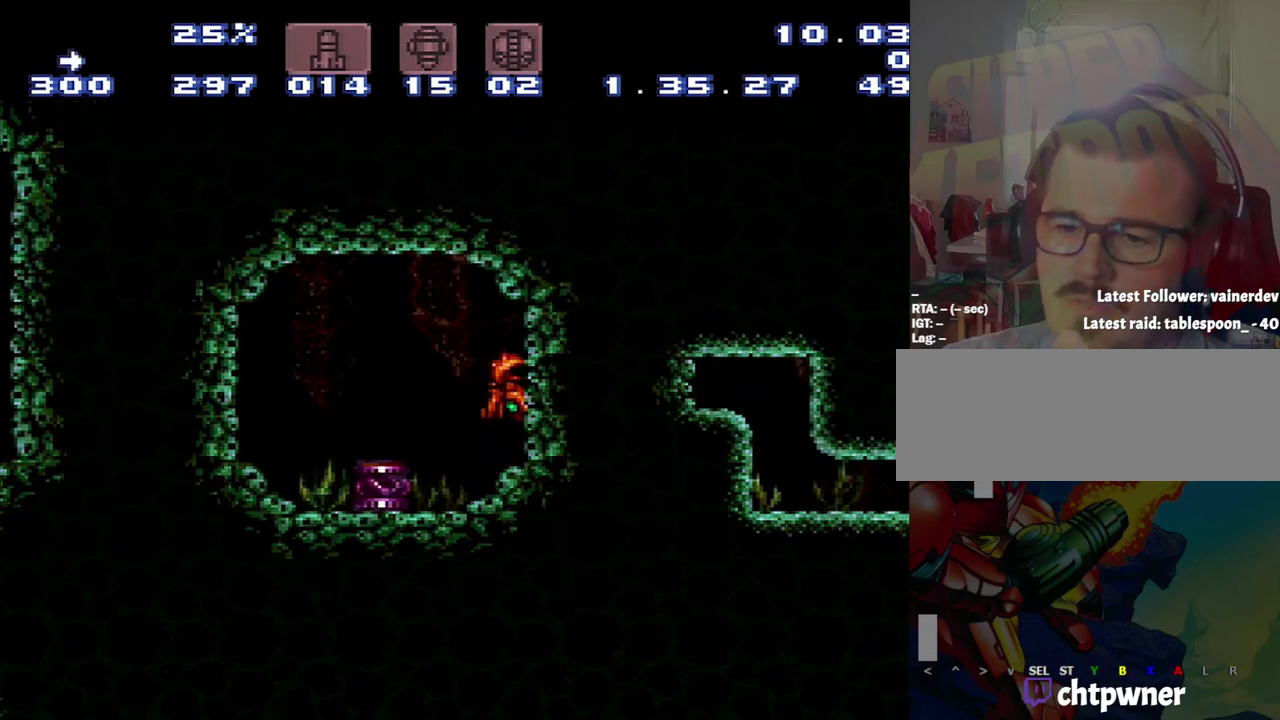
{"buttons": ["DPAD_RIGHT"], "events": []}
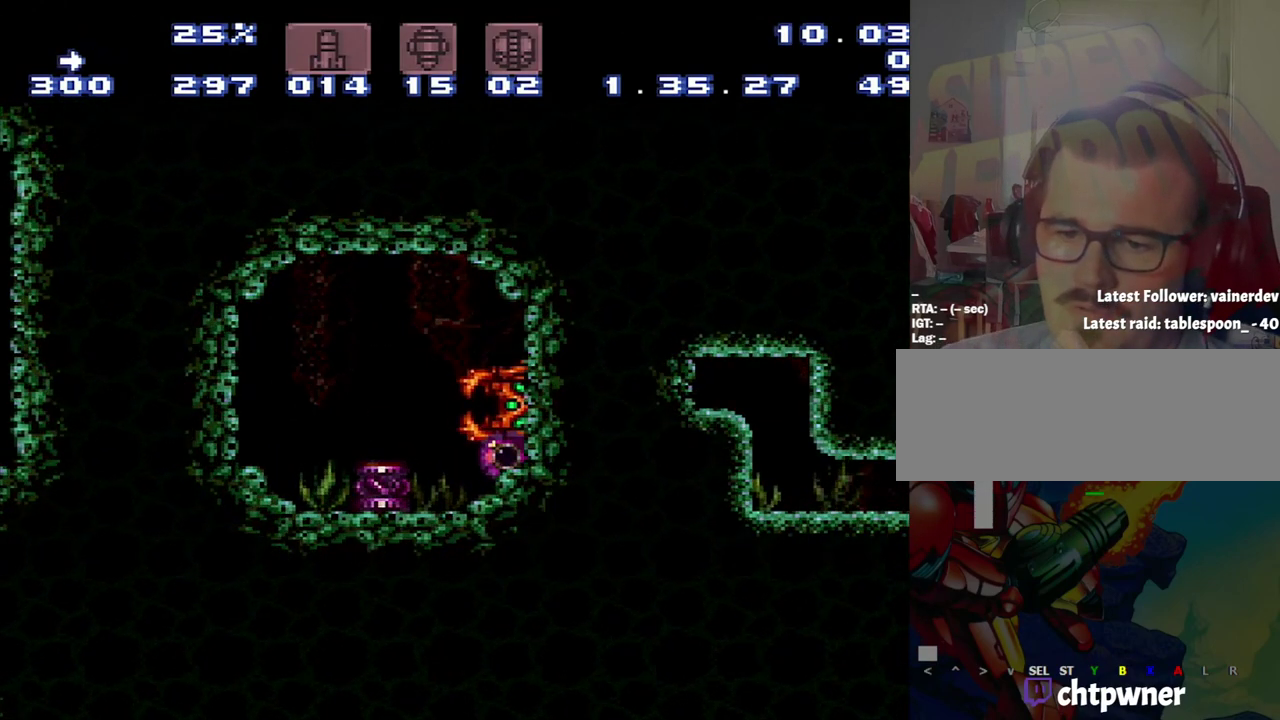
{"buttons": ["DPAD_RIGHT"], "events": []}
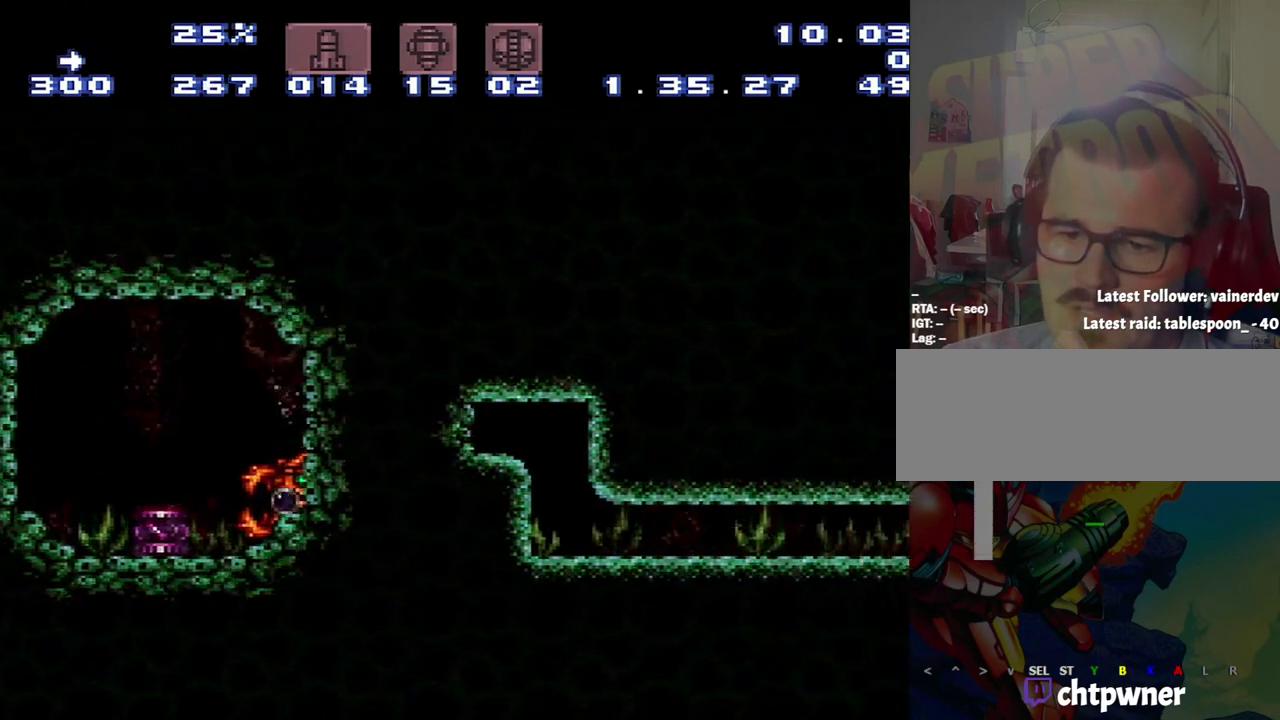
{"buttons": ["DPAD_RIGHT"], "events": []}
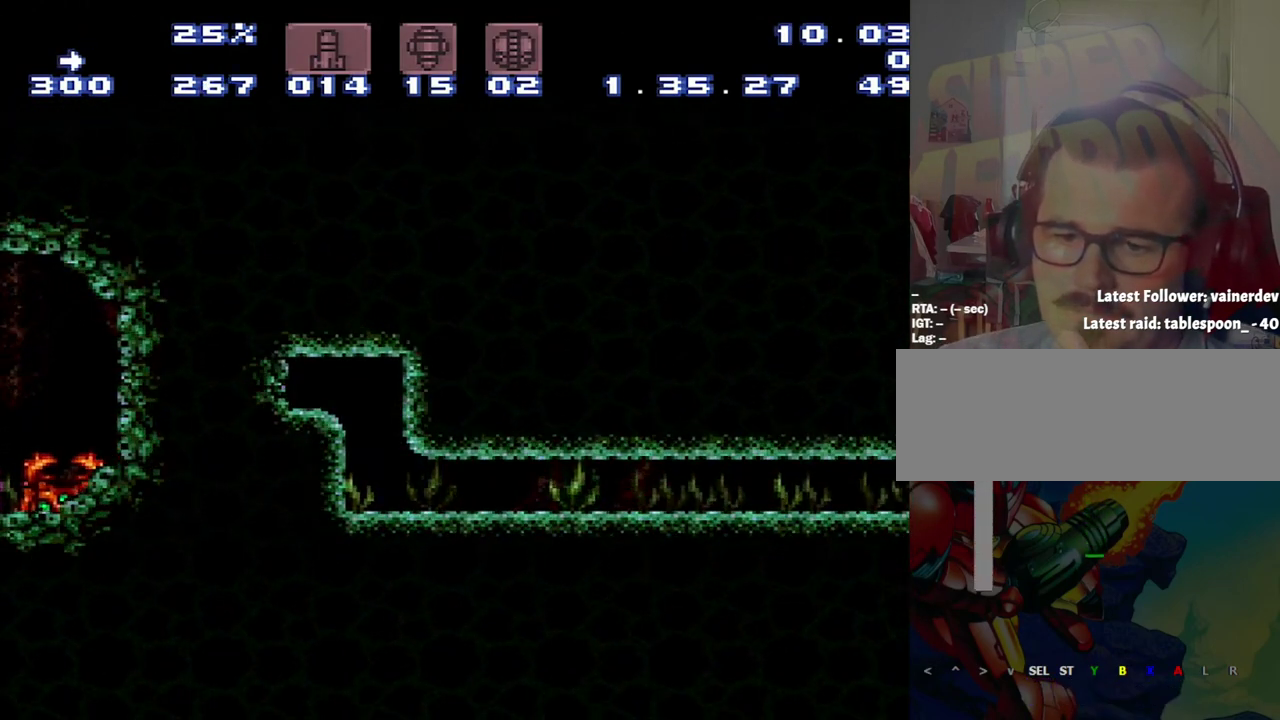
{"buttons": ["DPAD_RIGHT"], "events": []}
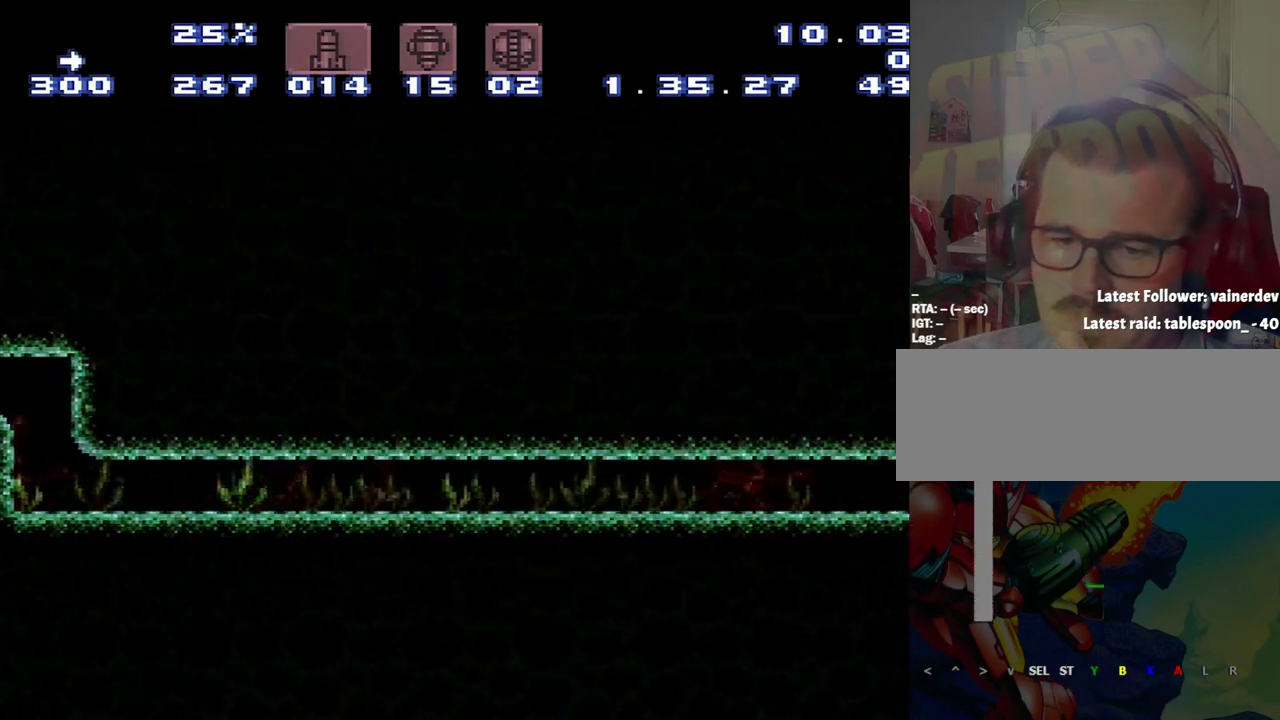
{"buttons": ["DPAD_RIGHT"], "events": []}
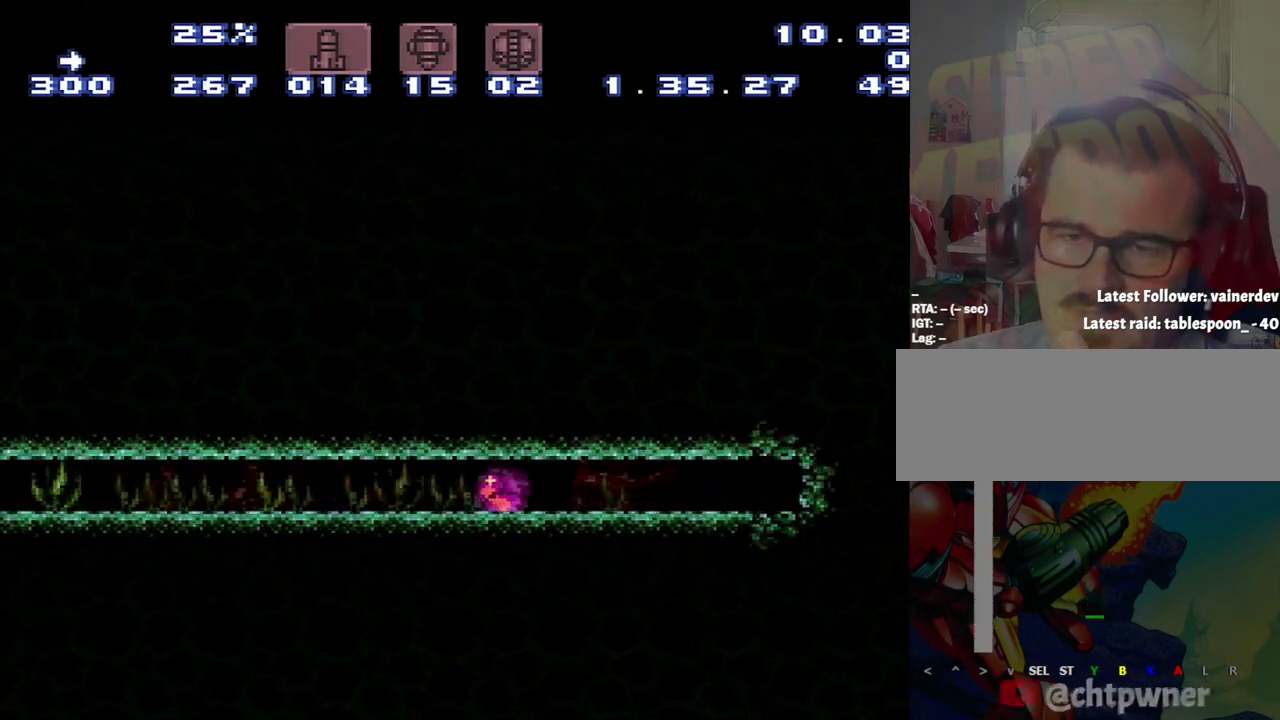
{"buttons": ["DPAD_RIGHT"], "events": []}
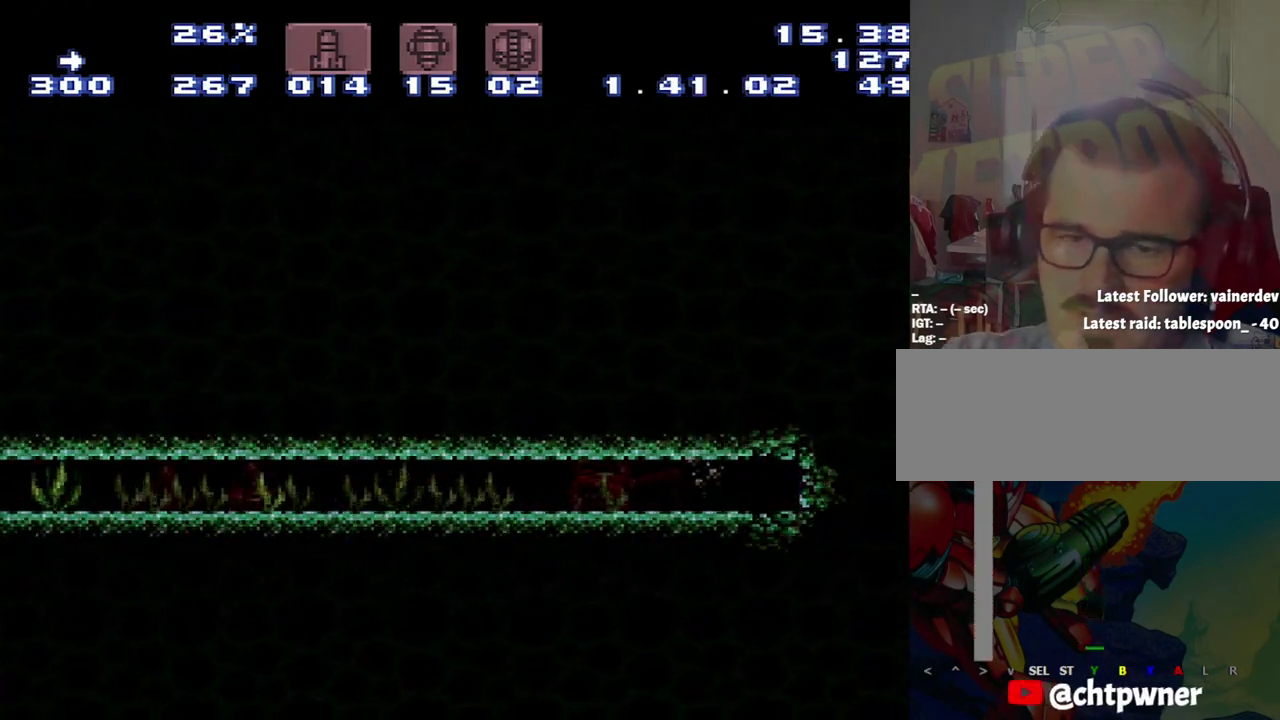
{"buttons": ["DPAD_RIGHT"], "events": []}
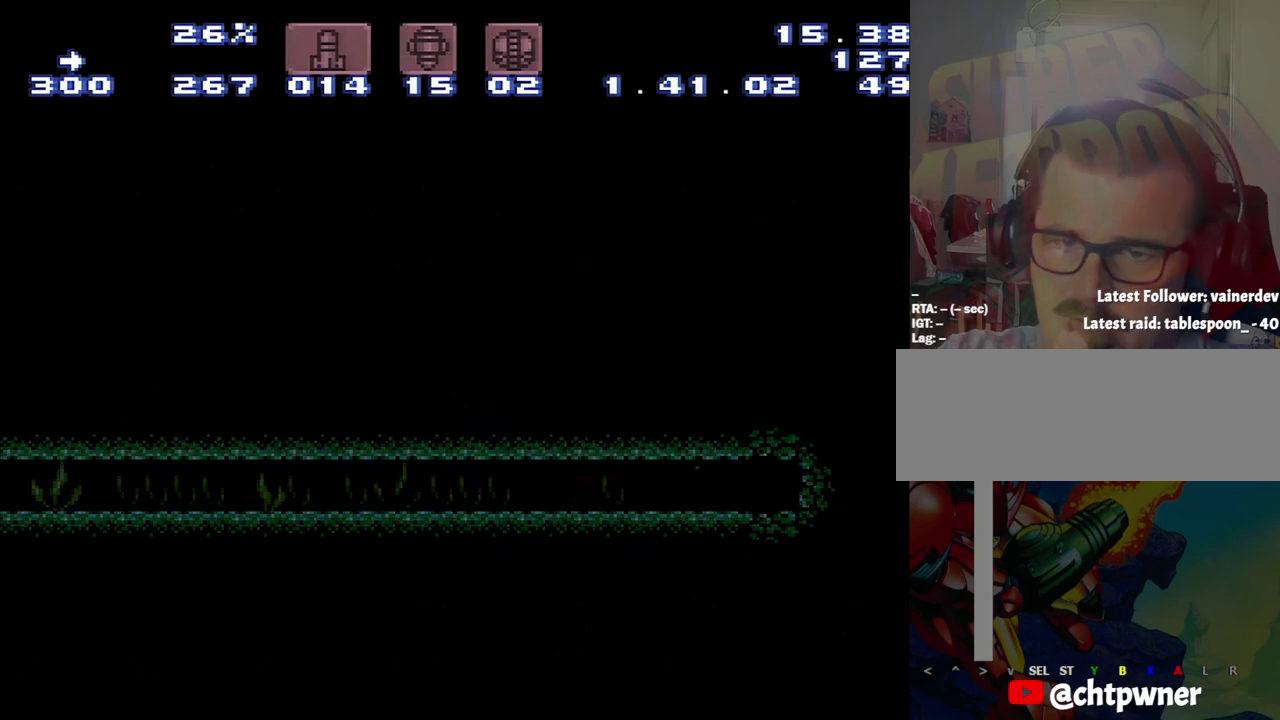
{"buttons": ["DPAD_RIGHT"], "events": []}
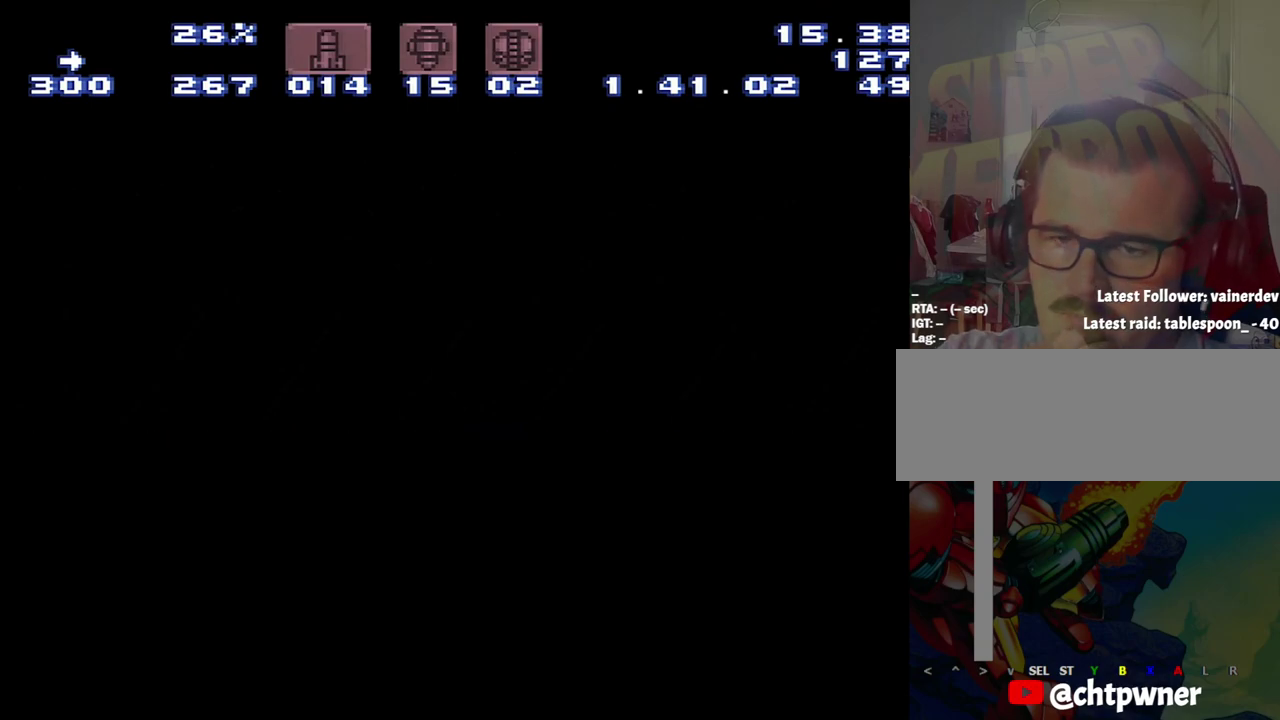
{"buttons": ["DPAD_RIGHT"], "events": []}
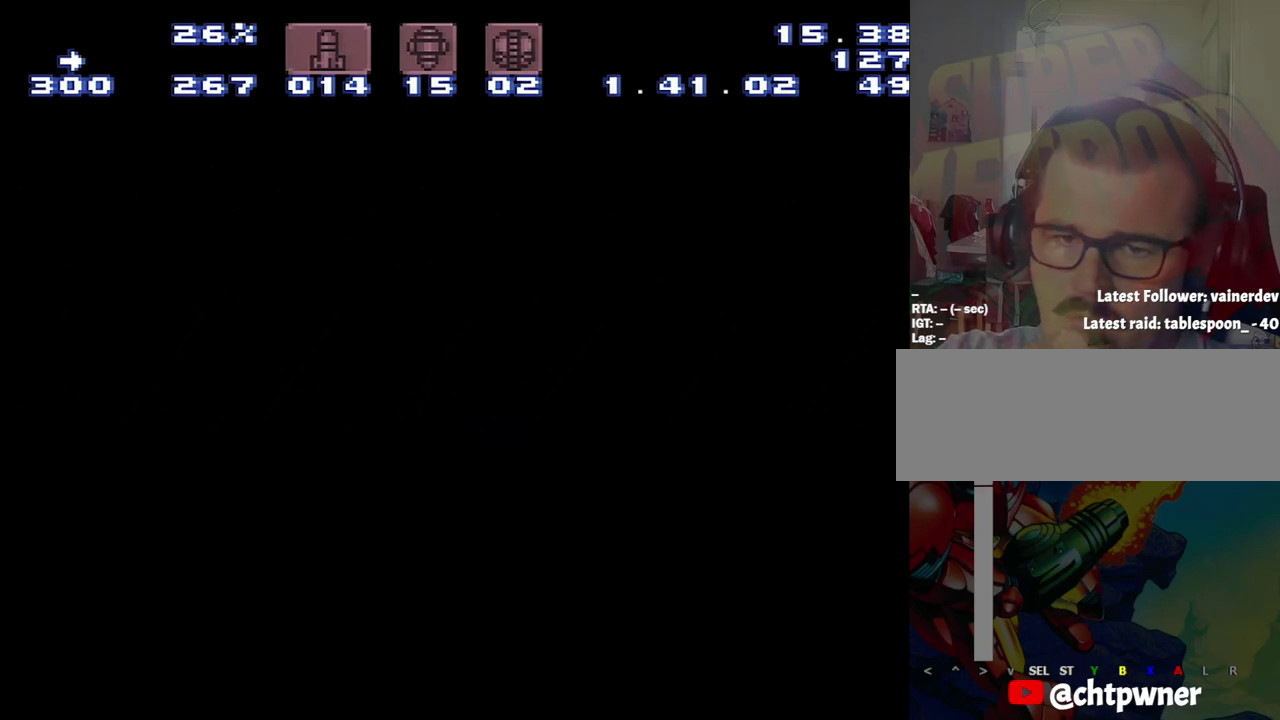
{"buttons": ["DPAD_RIGHT"], "events": []}
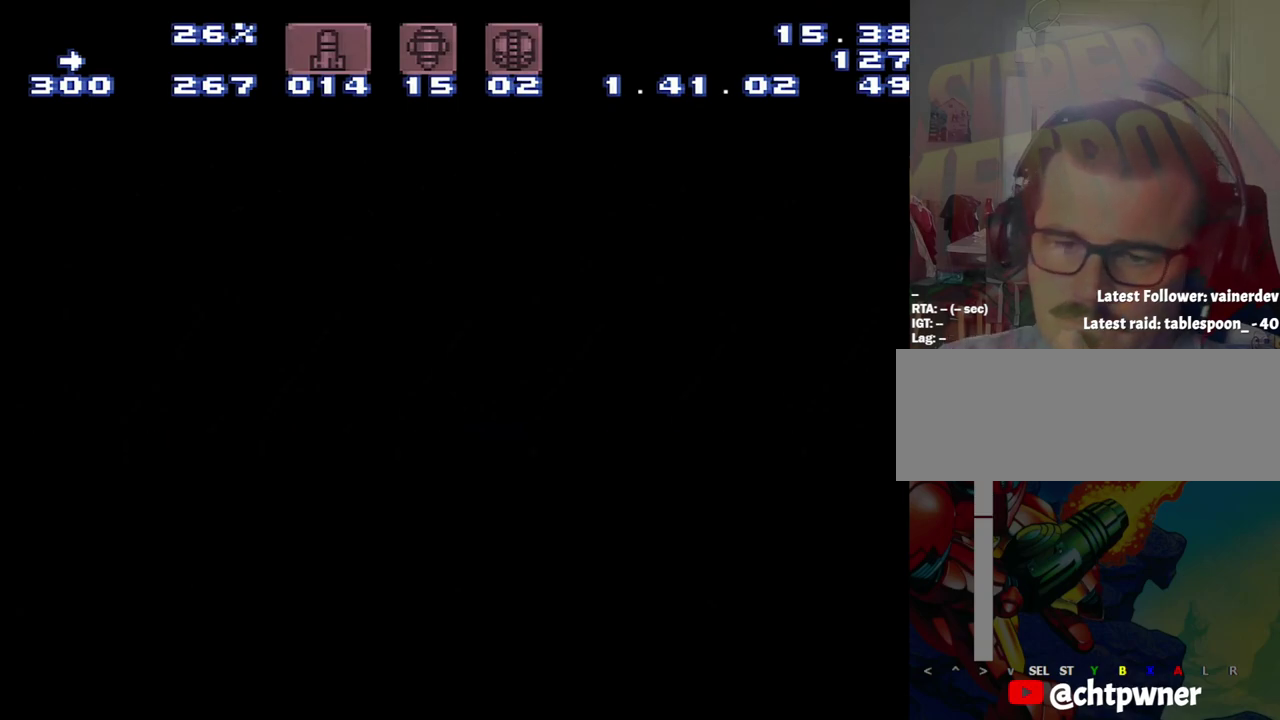
{"buttons": ["DPAD_RIGHT"], "events": []}
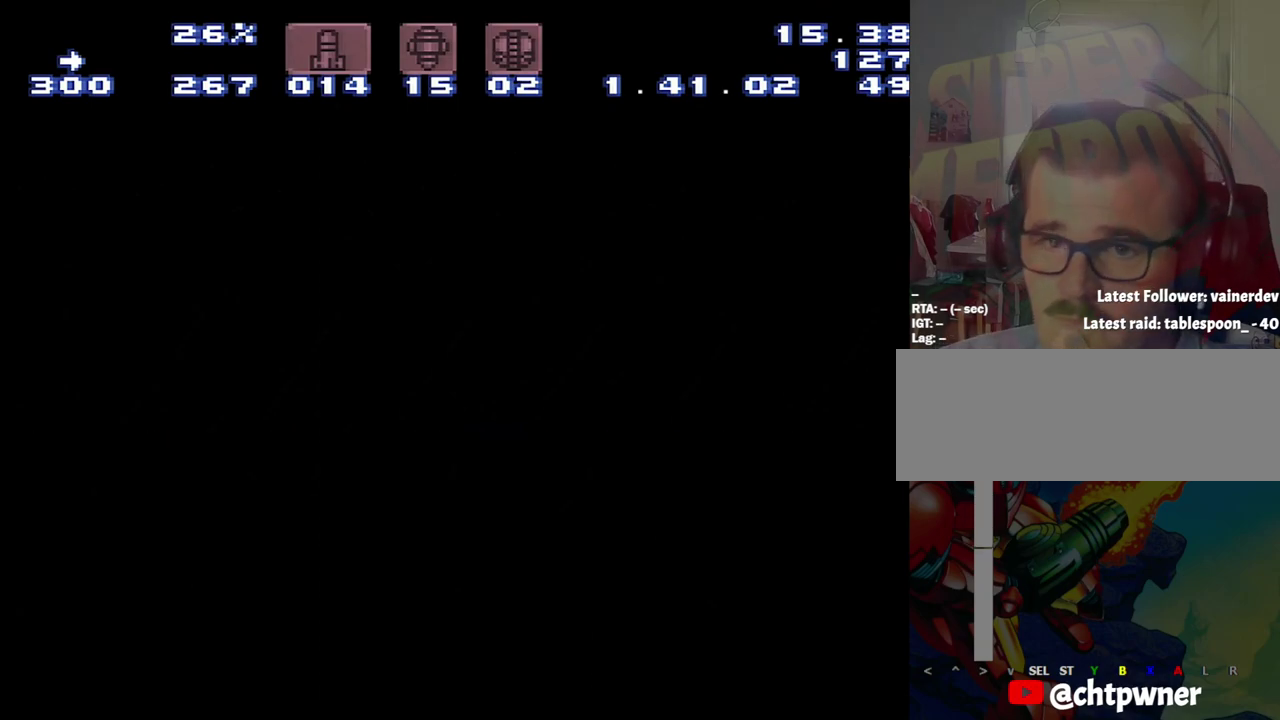
{"buttons": ["DPAD_RIGHT"], "events": []}
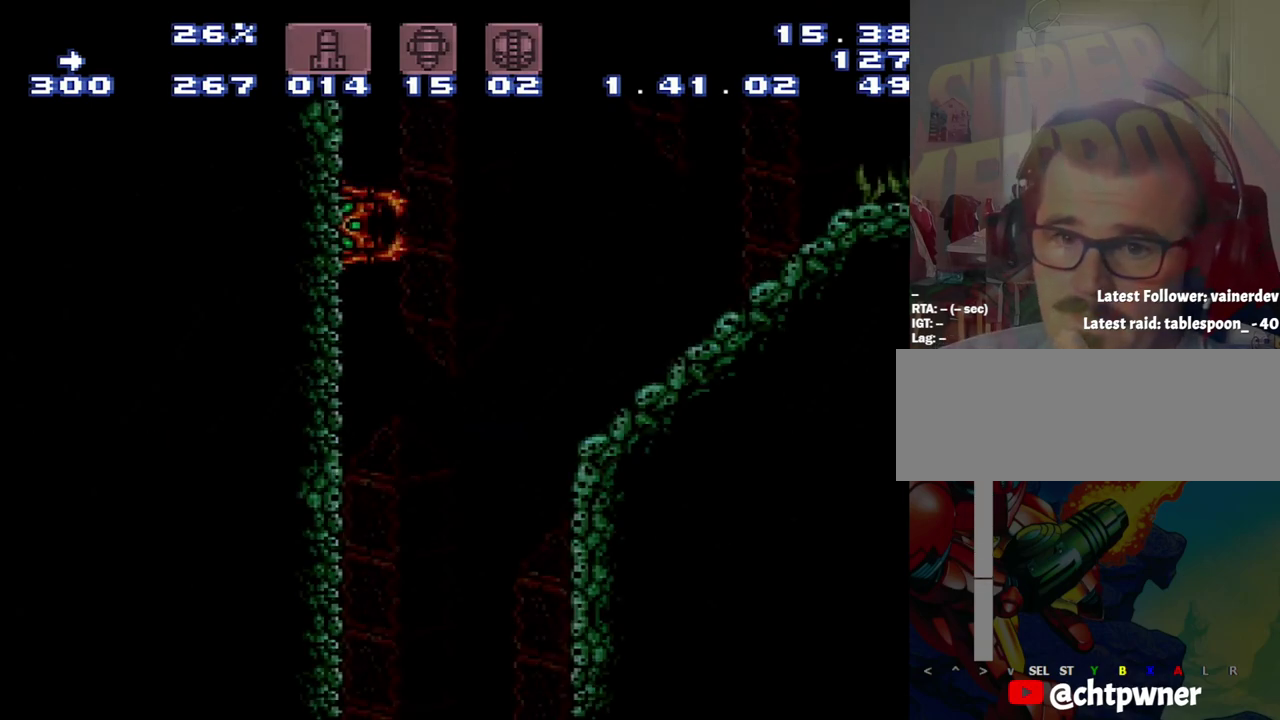
{"buttons": ["DPAD_RIGHT"], "events": []}
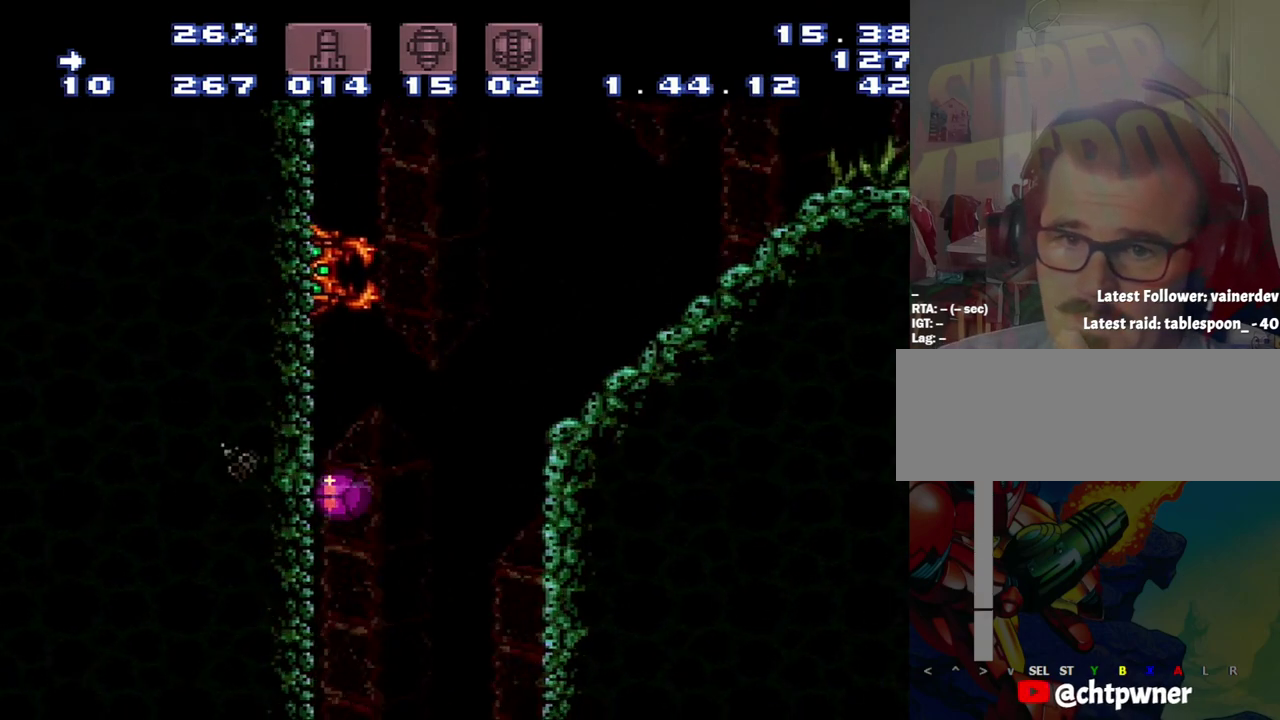
{"buttons": ["DPAD_LEFT"], "events": [[167, "DPAD_RIGHT", "up"], [283, "DPAD_LEFT", "down"]]}
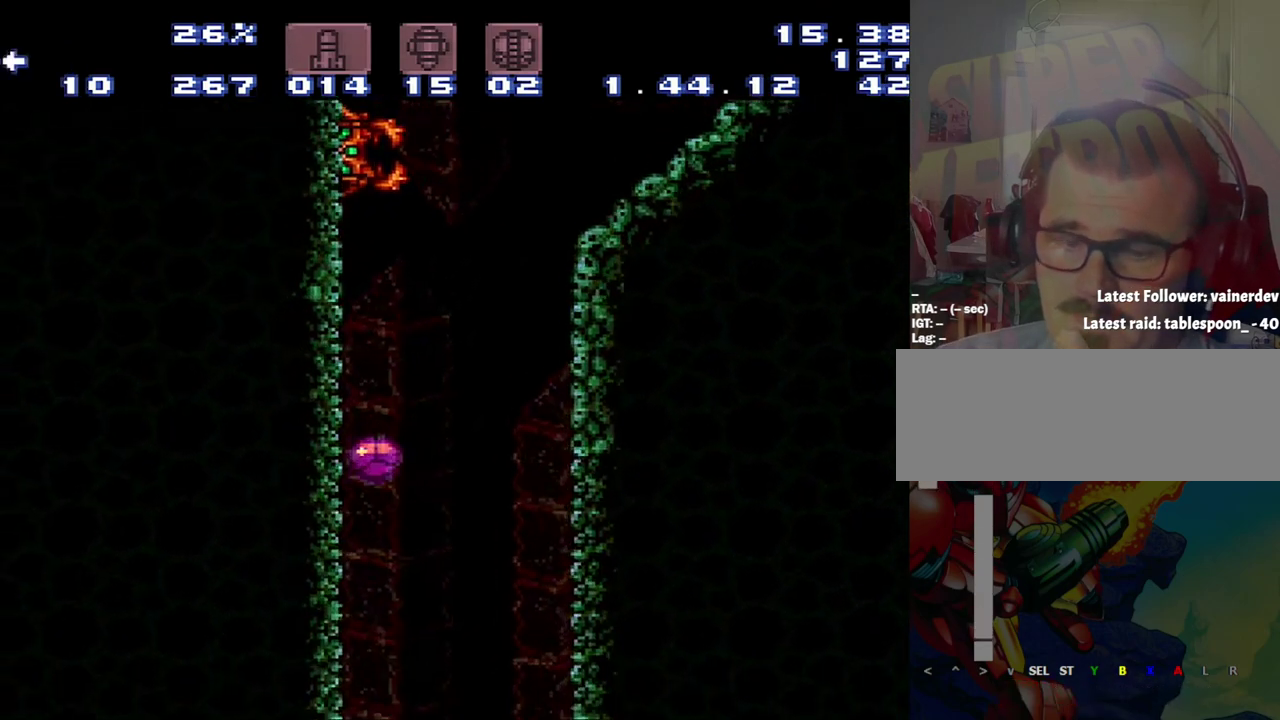
{"buttons": ["DPAD_RIGHT"], "events": [[217, "DPAD_LEFT", "up"], [250, "DPAD_UP", "down"], [483, "DPAD_RIGHT", "down"], [483, "DPAD_UP", "up"]]}